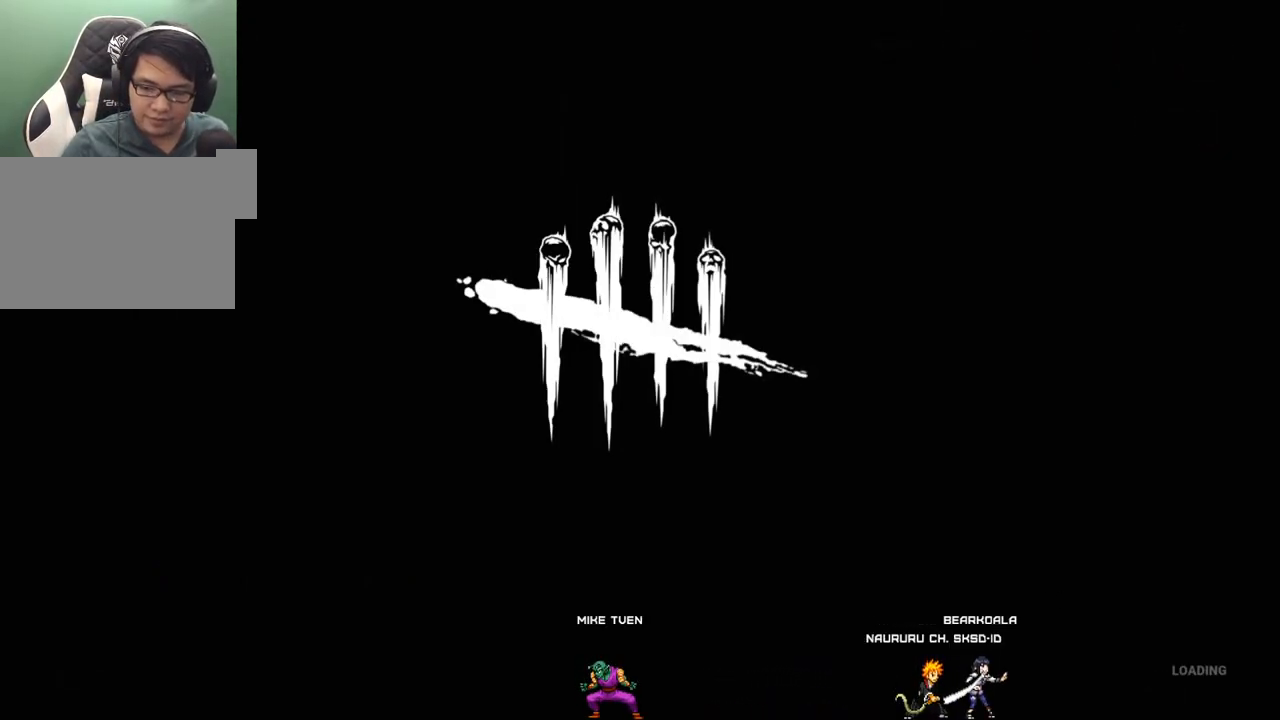
Gameplay with keyboard and mouse; each line is a JSON object with the keys and mouse buttons held at the frame after it. "events" lists presses ("down") and releases ("up") of "1", "2", "3", "4", "5", "a", "alt", "c", "caps_lock", "ctrl", "d", "e", "f", "g", "q", "r", "s", "shift", "space", "t", "tab", "v", "w", "x", "z", "mouse_left", "mouse_wheel" and "mouse_right" between this image and that frame as [ms after this image, input, new state], when the widget could be followed in between. "mouse_left", "mouse_wheel", "mouse_right" = the "left", "wheel", "right" buttons of the "mouse" list. No other keys are recorded. "wheel" means that the mouse wheel is clicked or scrolled. Not read: mouse_move.
{"keys": [], "mouse": [], "events": [[267, "mouse_left", "down"], [450, "mouse_left", "up"]]}
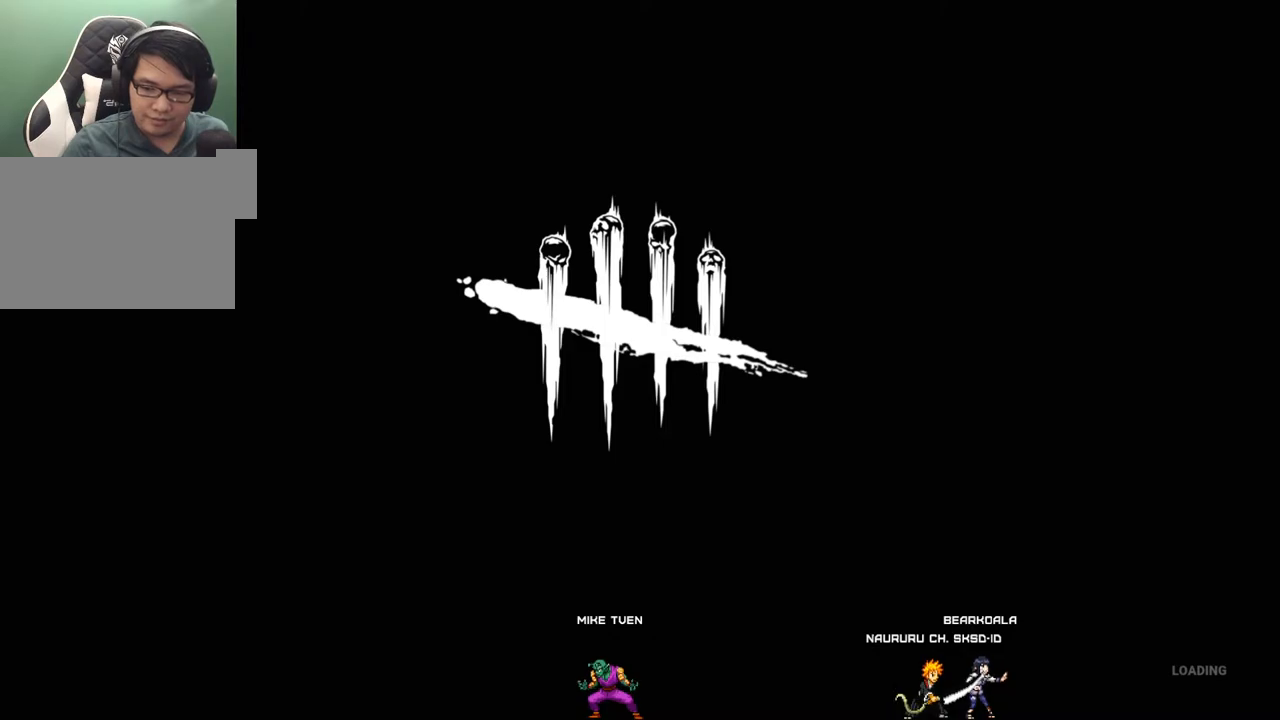
{"keys": [], "mouse": [], "events": []}
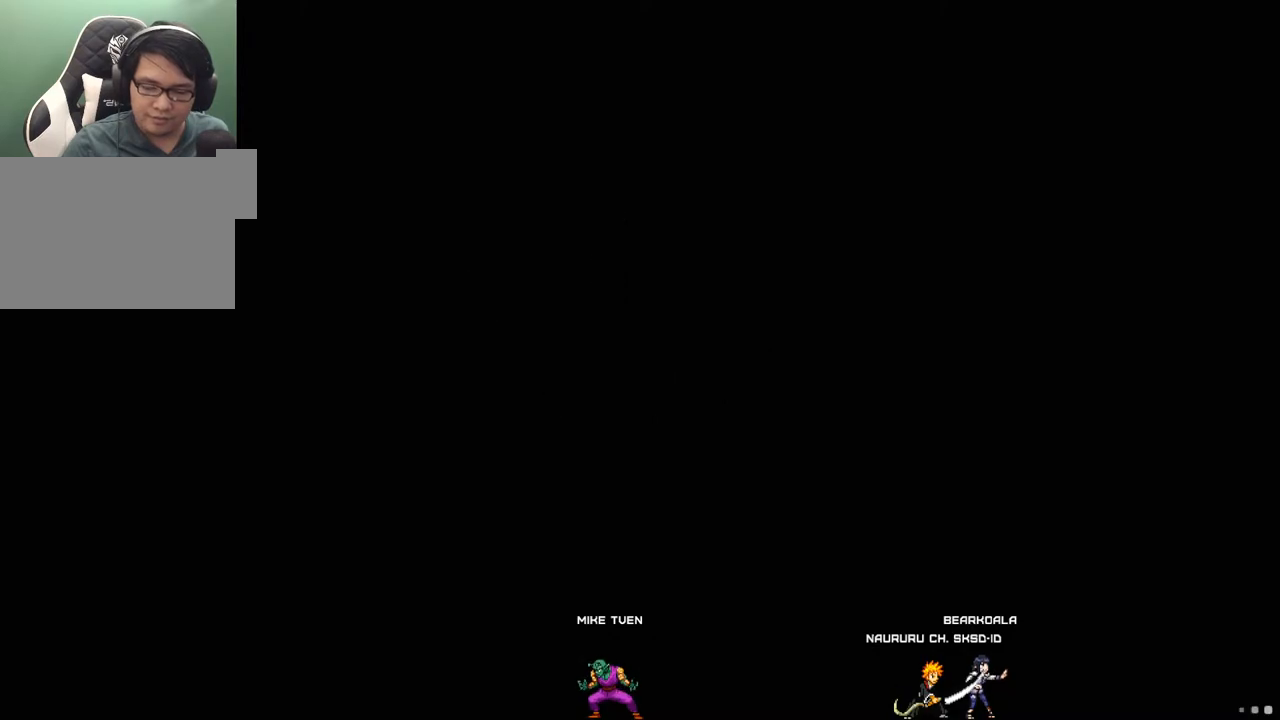
{"keys": [], "mouse": [], "events": [[67, "mouse_left", "down"], [167, "mouse_left", "up"]]}
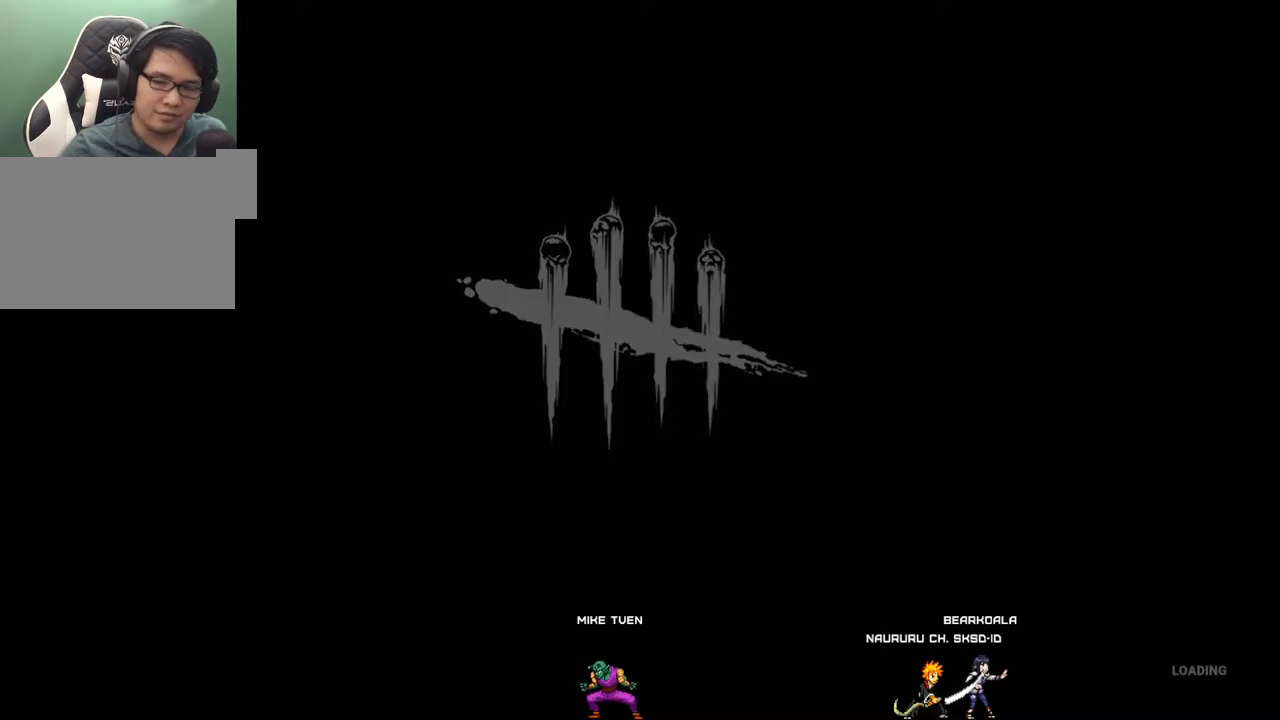
{"keys": [], "mouse": [], "events": []}
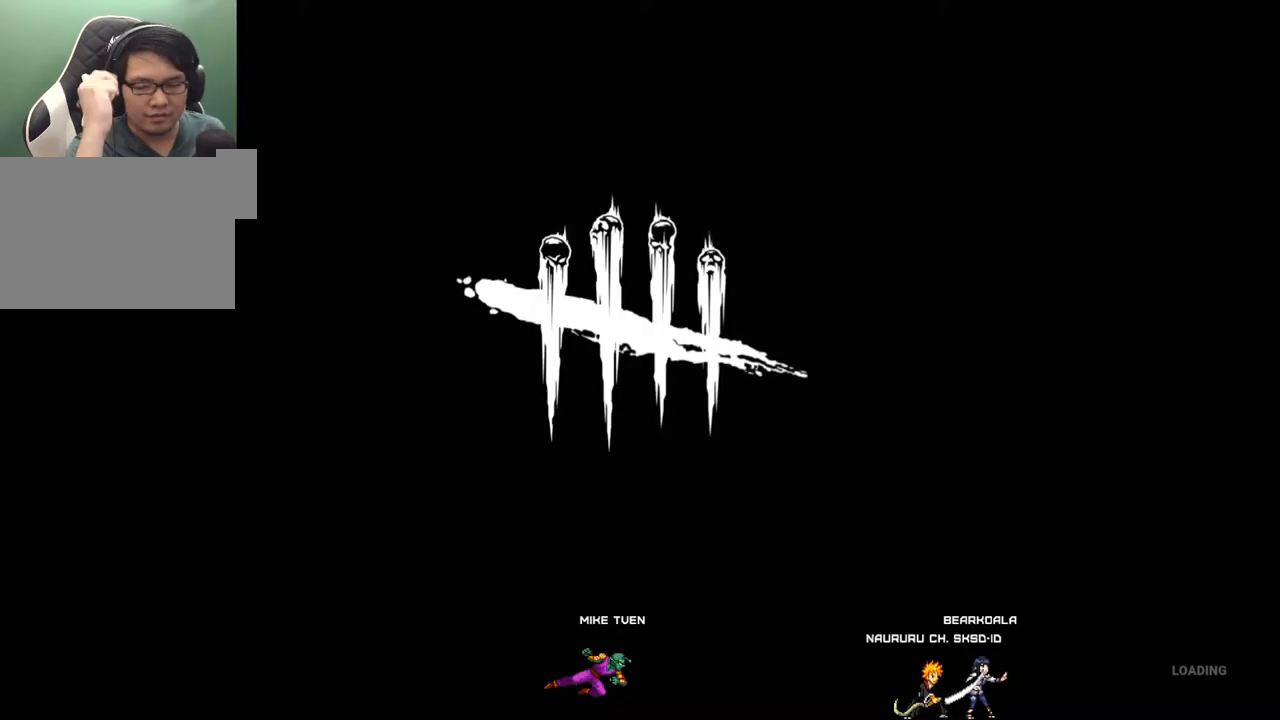
{"keys": [], "mouse": [], "events": []}
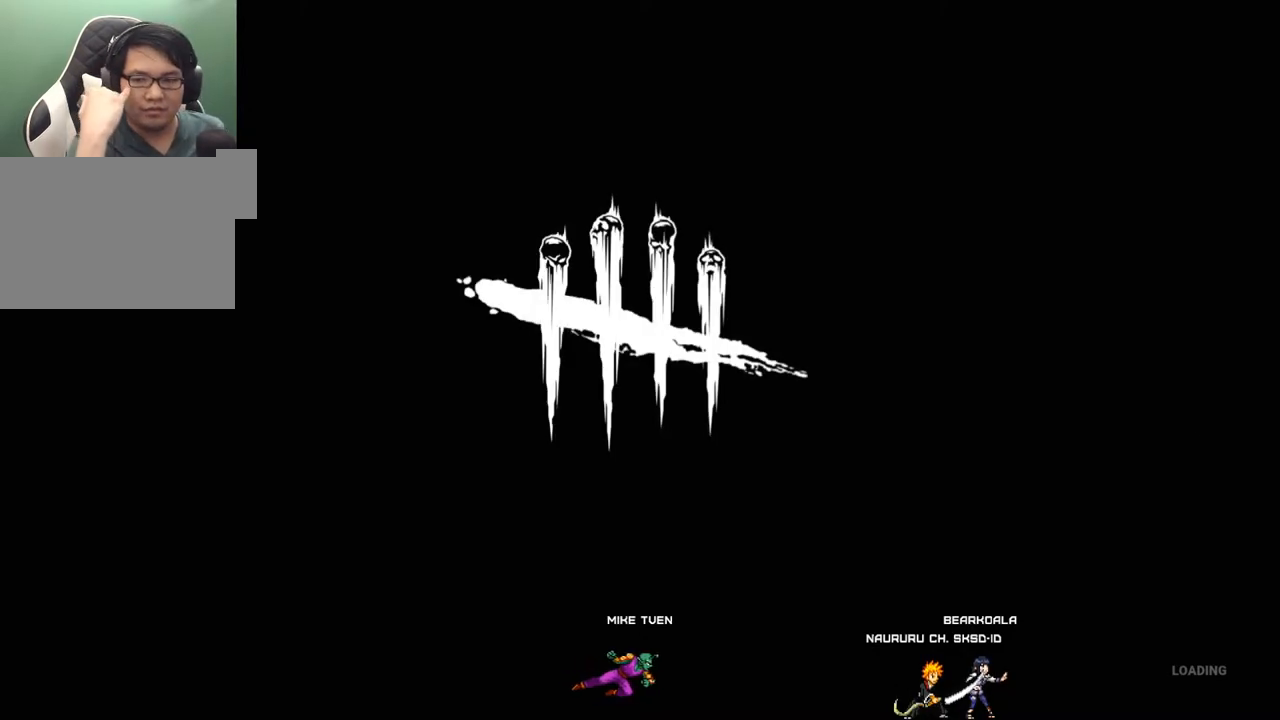
{"keys": [], "mouse": [], "events": []}
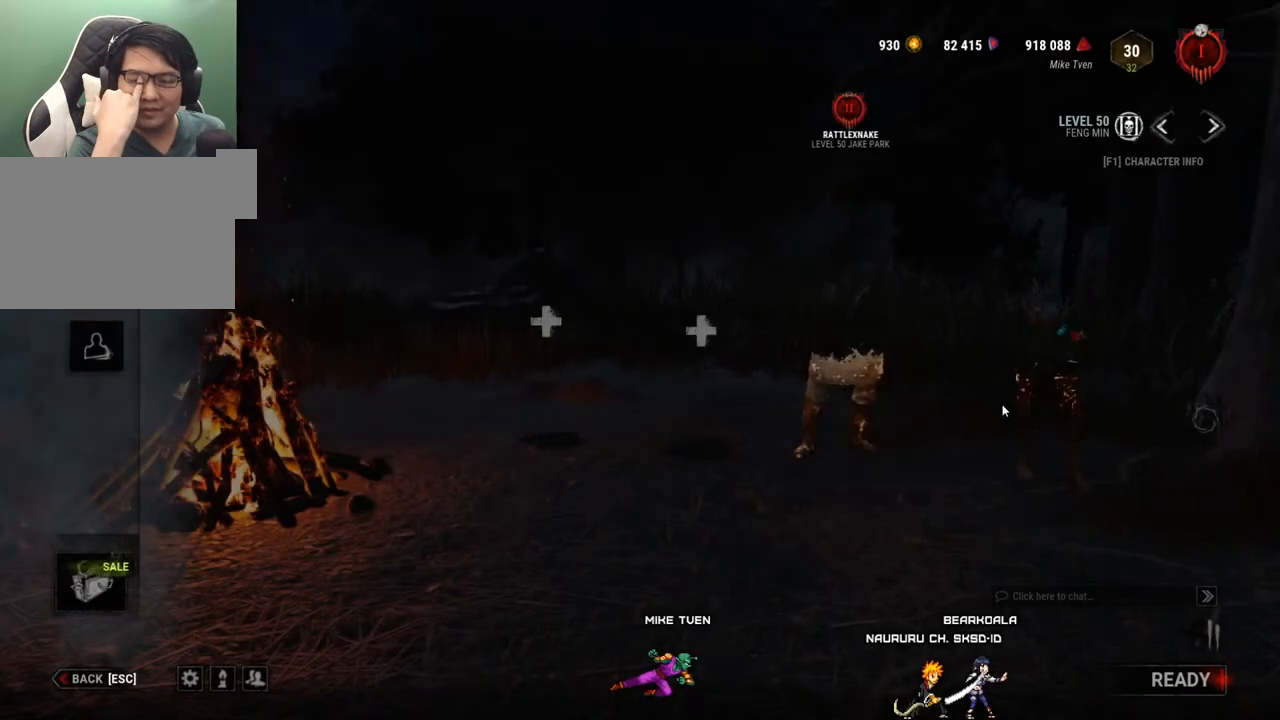
{"keys": [], "mouse": [], "events": []}
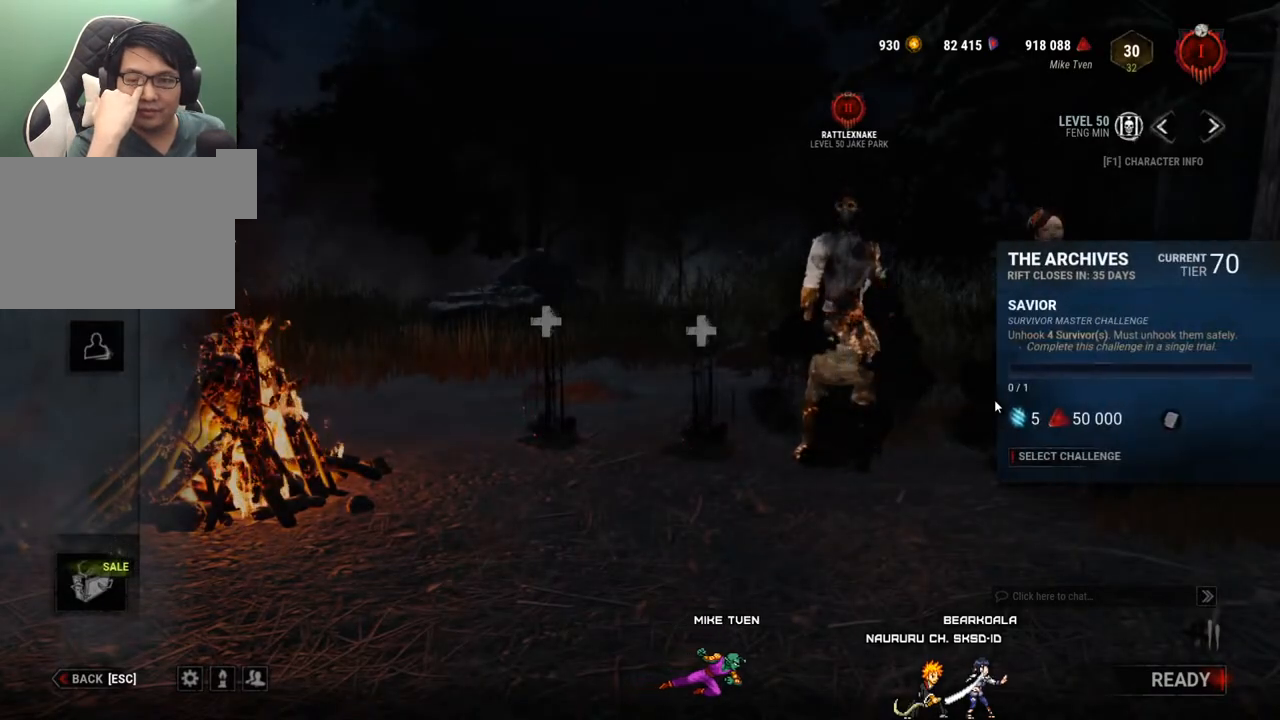
{"keys": [], "mouse": [], "events": []}
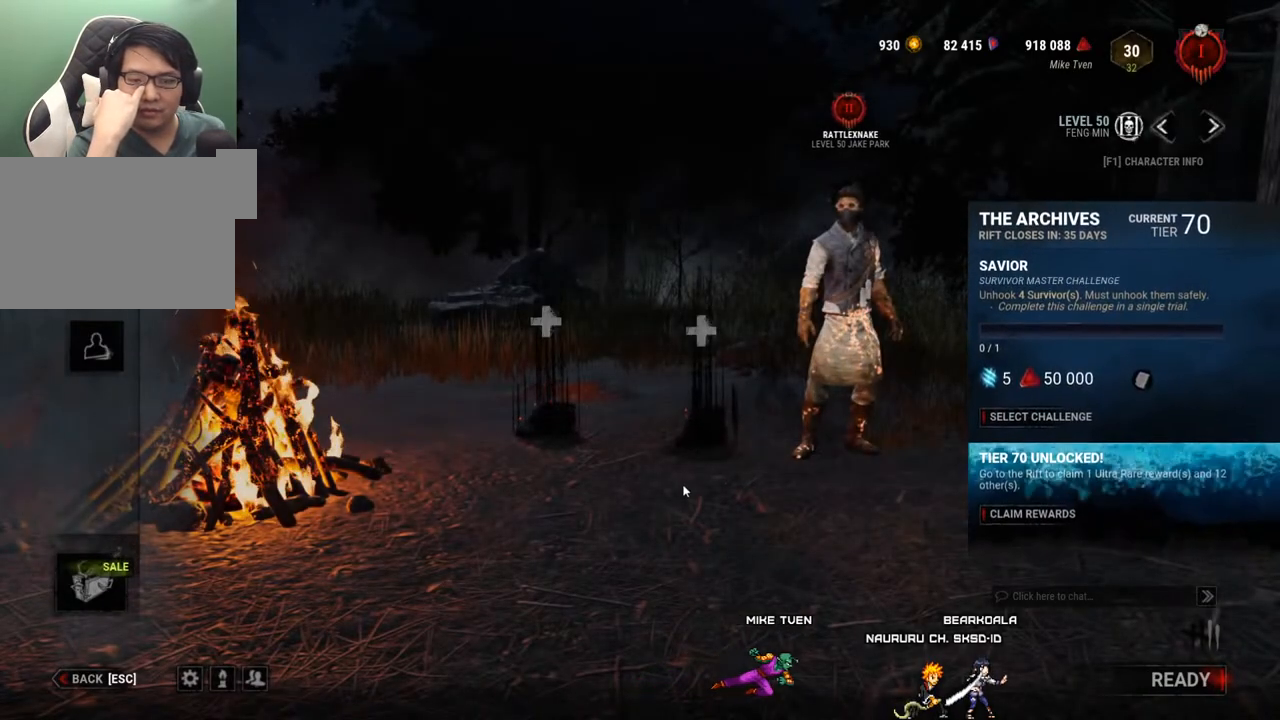
{"keys": [], "mouse": [], "events": []}
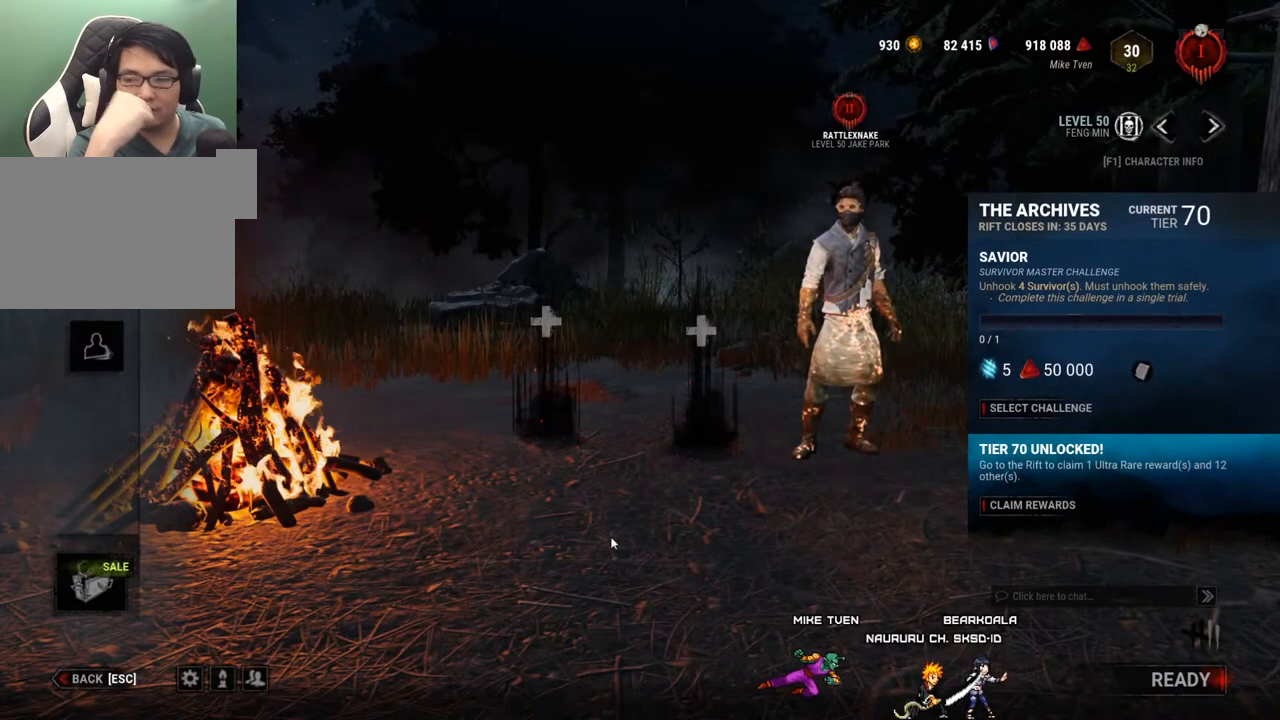
{"keys": [], "mouse": [], "events": []}
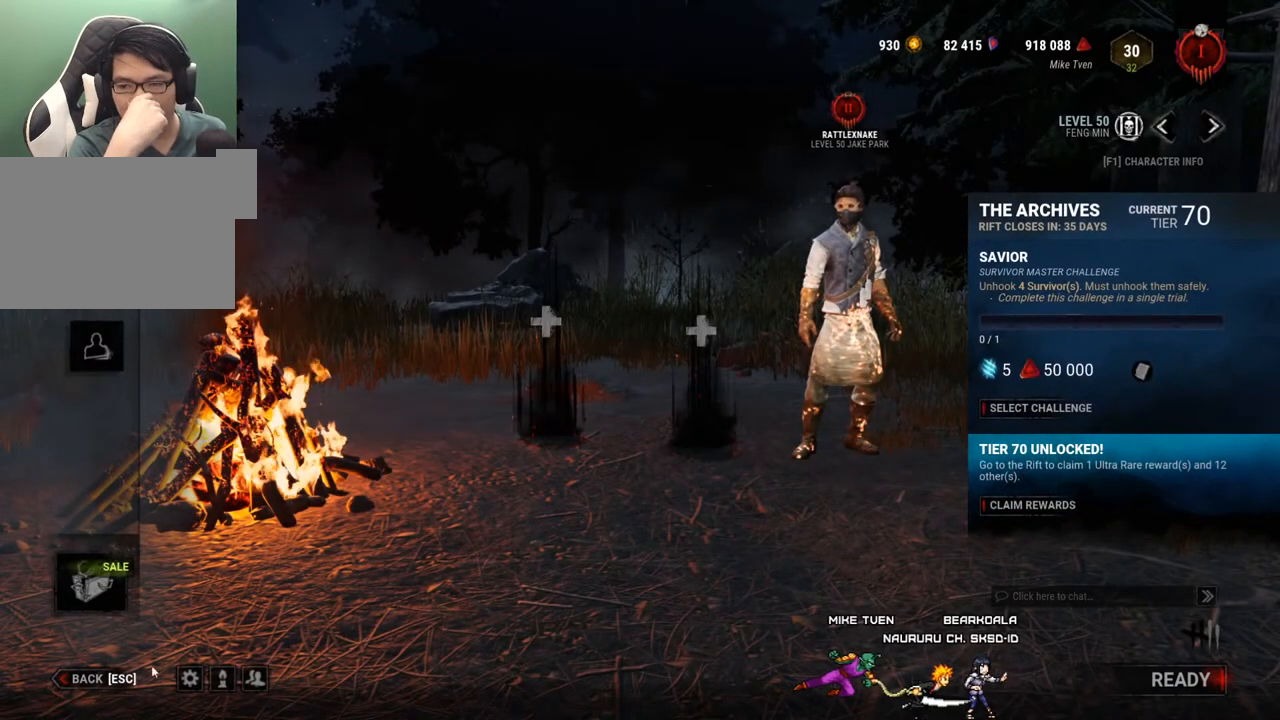
{"keys": [], "mouse": [], "events": [[384, "mouse_left", "down"], [467, "mouse_left", "up"]]}
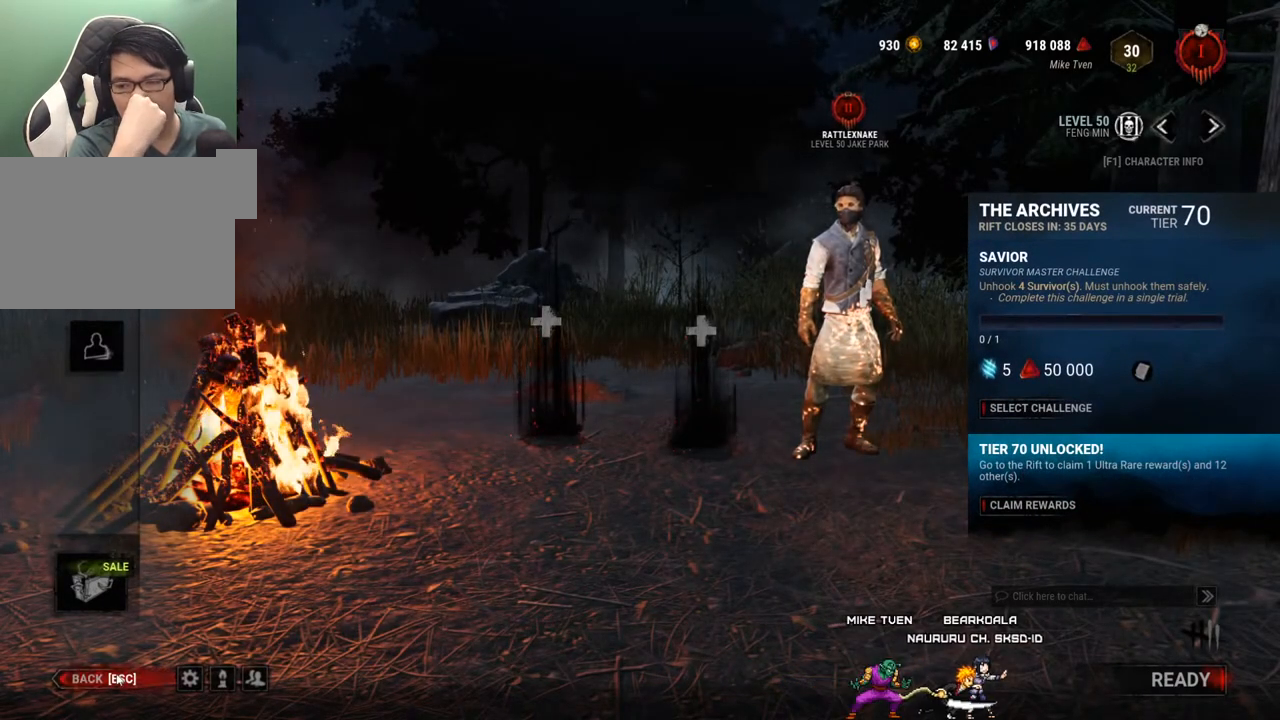
{"keys": [], "mouse": [], "events": []}
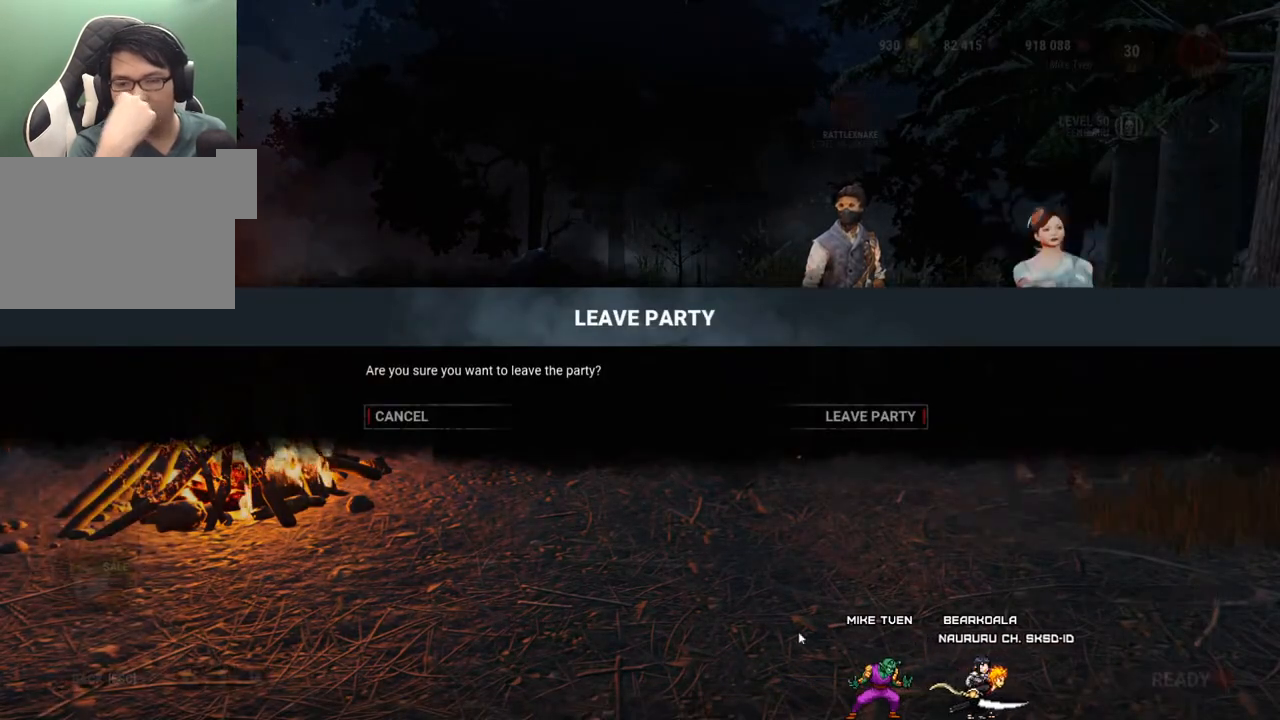
{"keys": [], "mouse": [], "events": []}
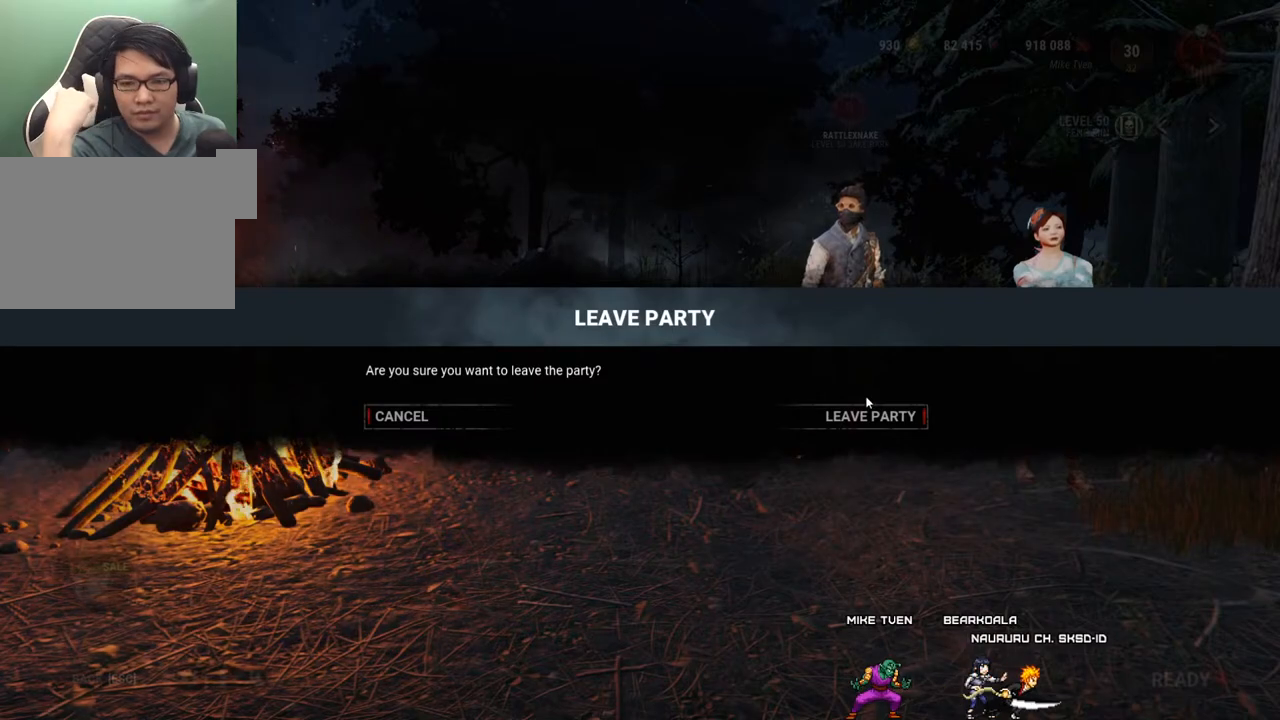
{"keys": [], "mouse": [], "events": [[334, "mouse_left", "down"], [467, "mouse_left", "up"]]}
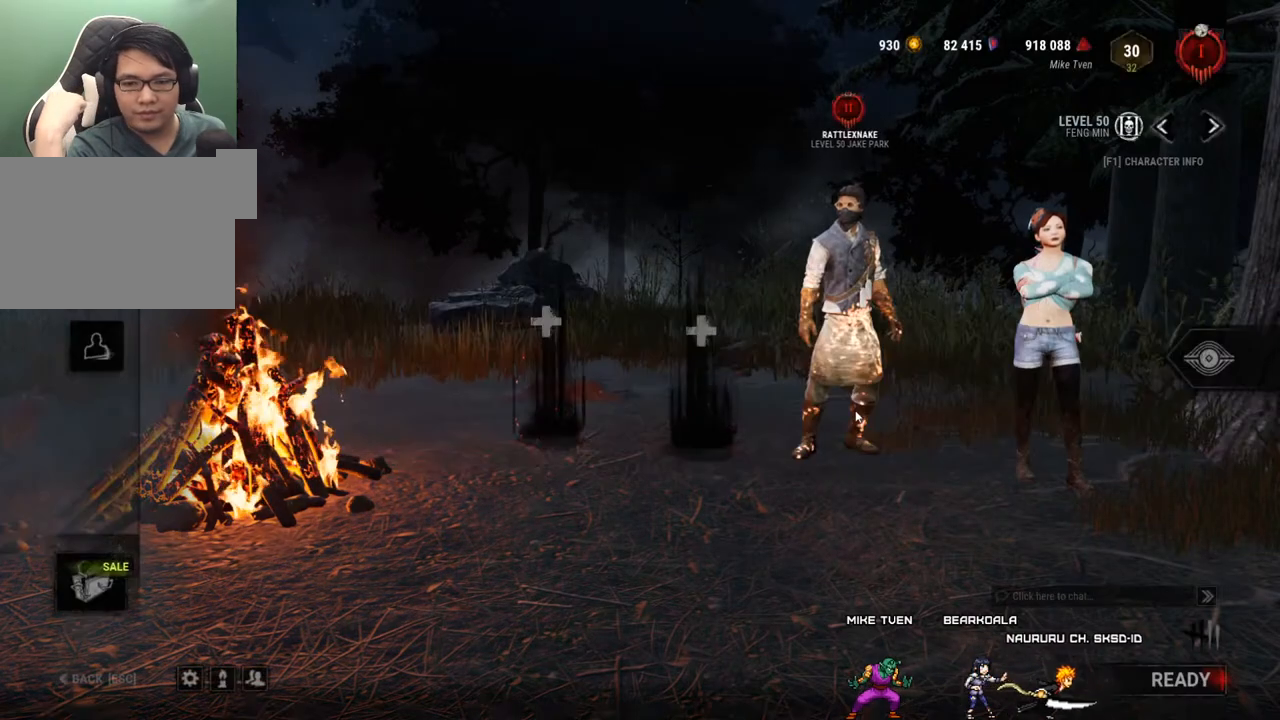
{"keys": [], "mouse": [], "events": []}
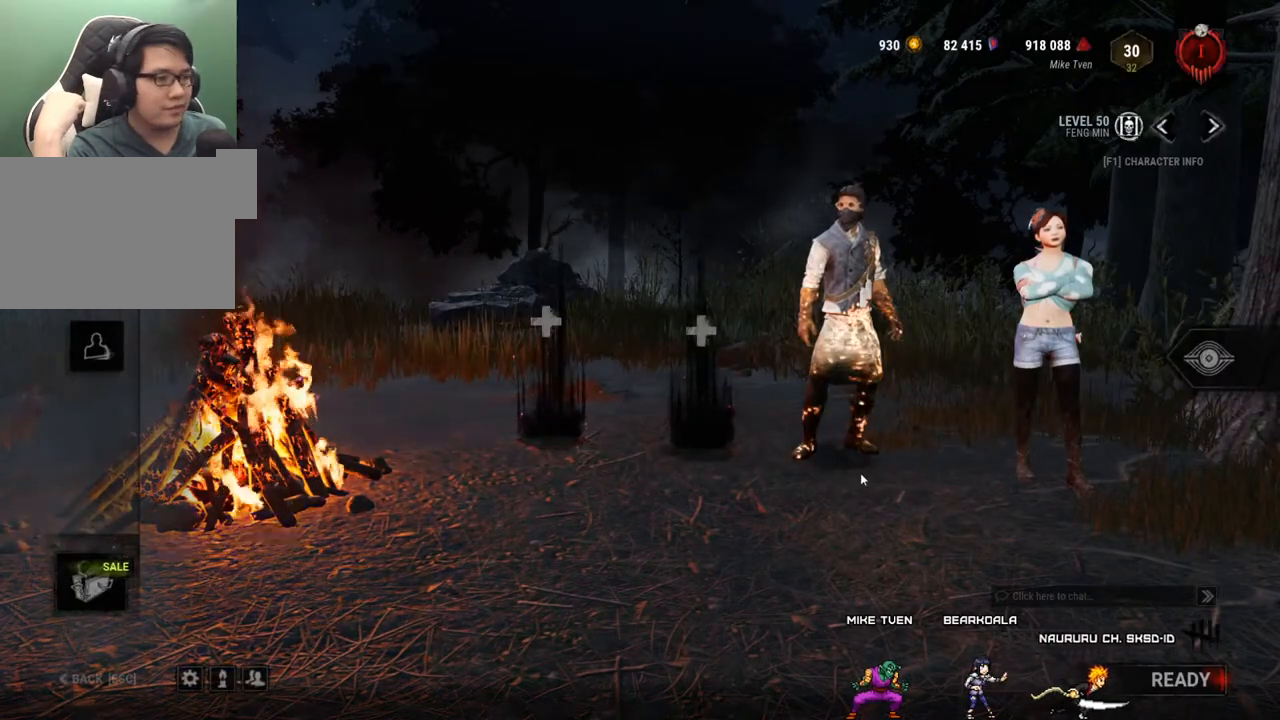
{"keys": [], "mouse": [], "events": []}
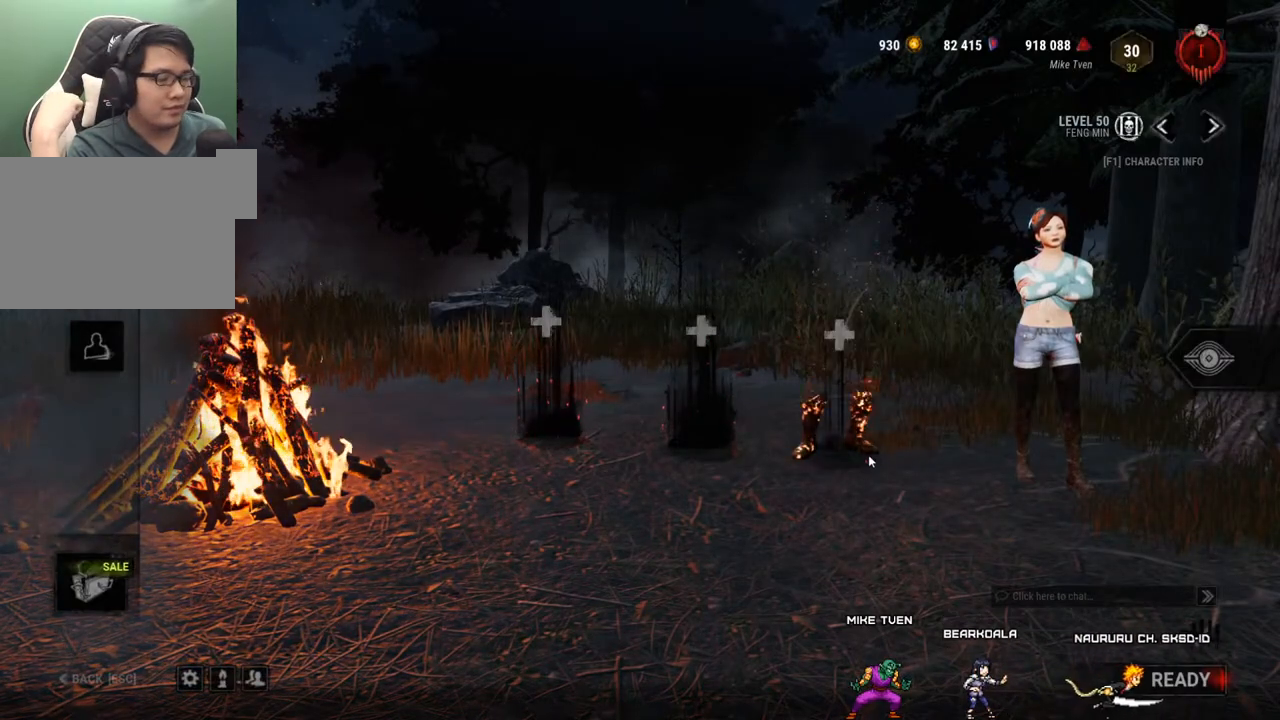
{"keys": [], "mouse": [], "events": []}
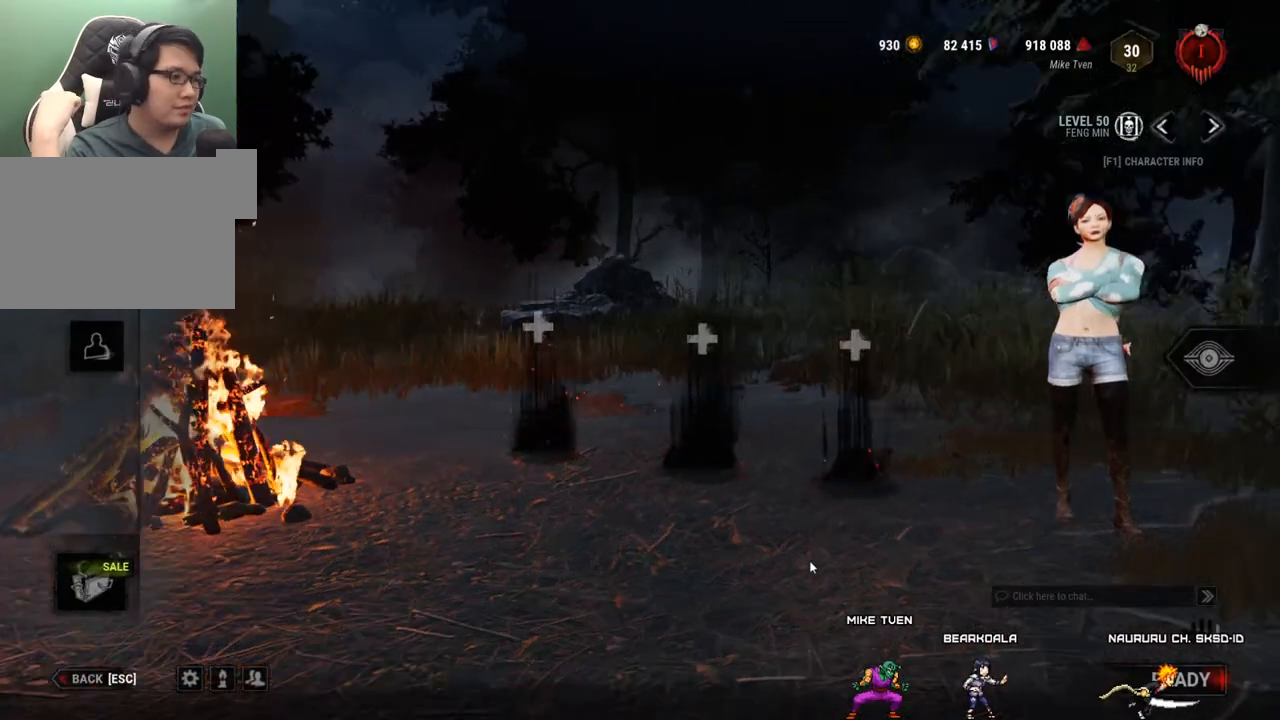
{"keys": [], "mouse": [], "events": []}
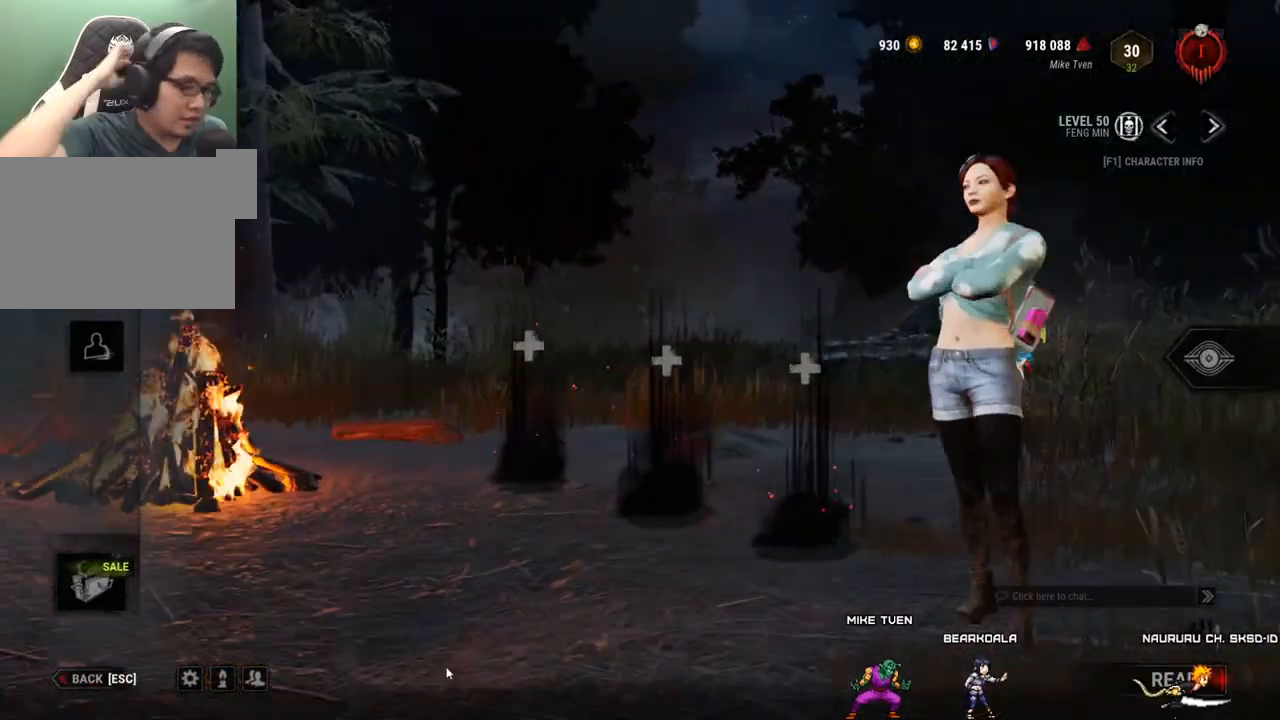
{"keys": [], "mouse": [], "events": []}
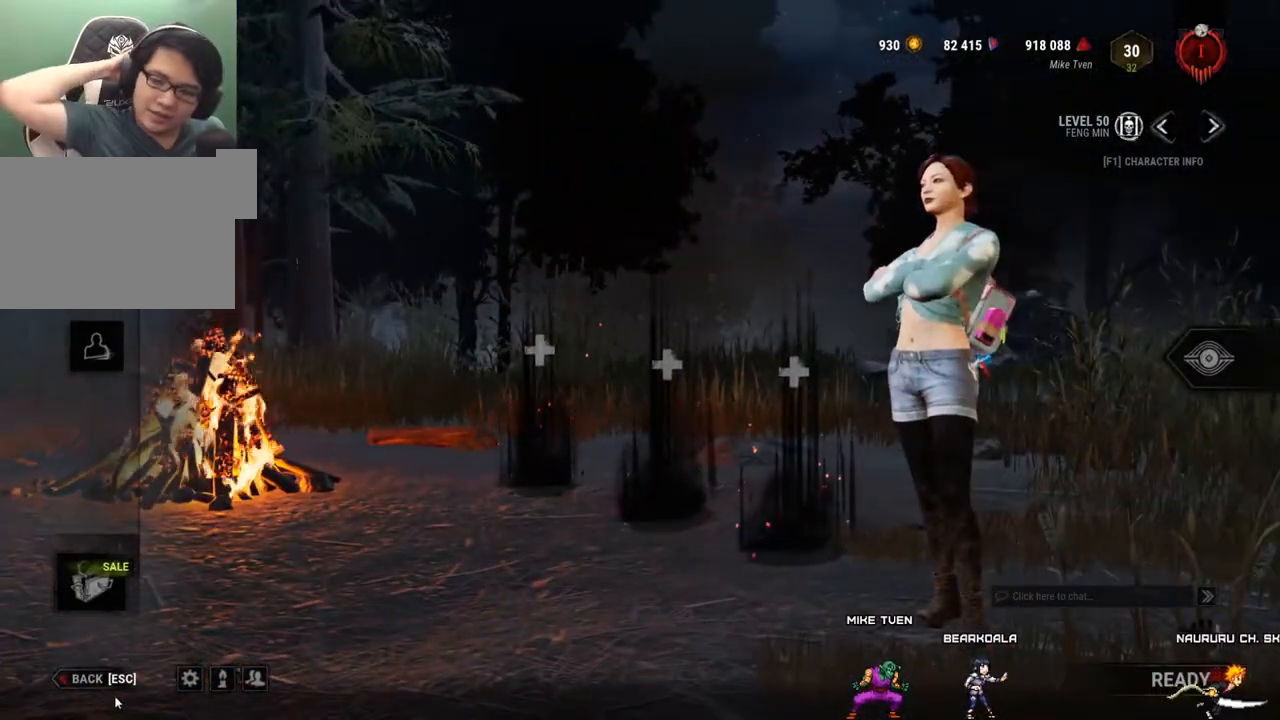
{"keys": [], "mouse": [], "events": [[384, "mouse_left", "down"], [467, "mouse_left", "up"]]}
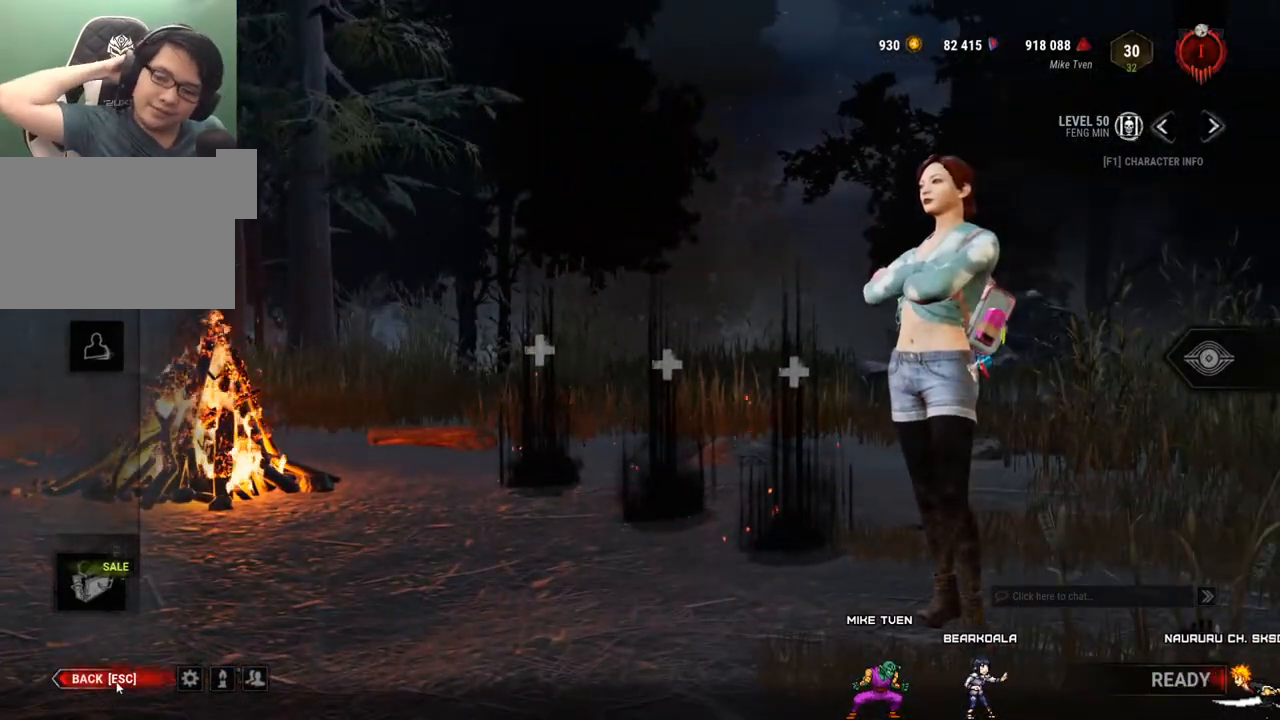
{"keys": [], "mouse": [], "events": [[200, "mouse_left", "down"], [350, "mouse_left", "up"]]}
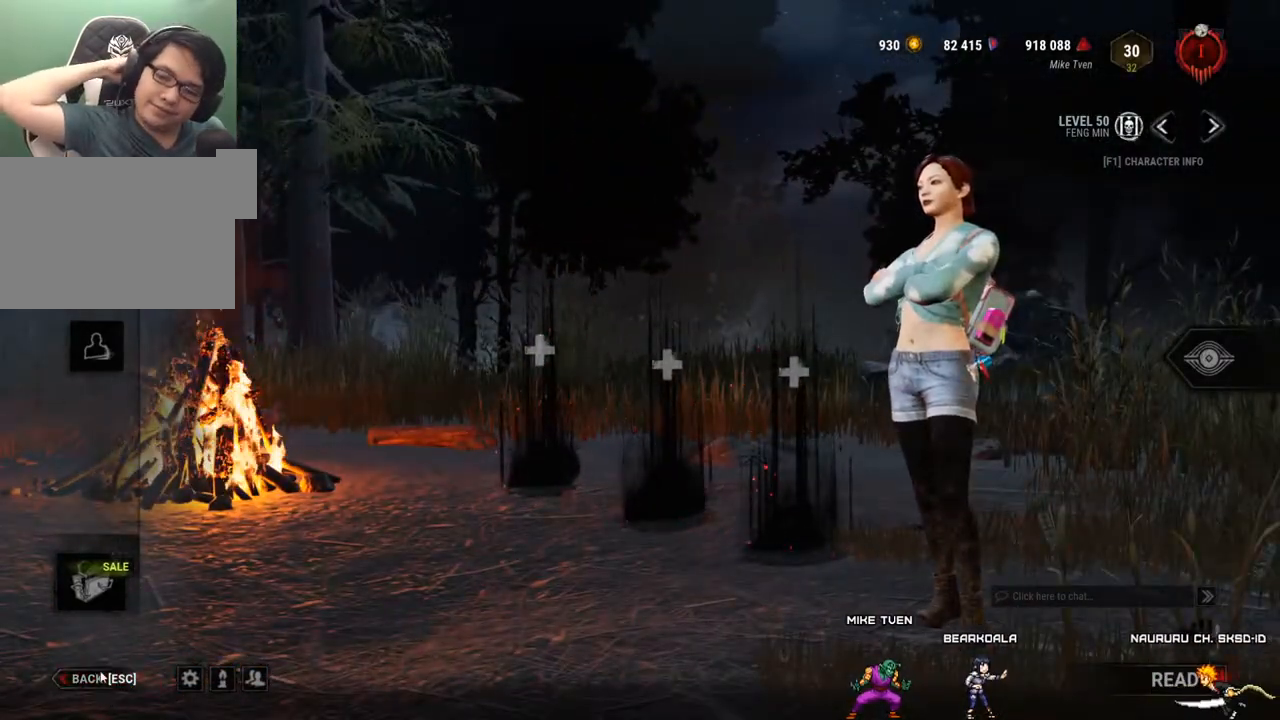
{"keys": [], "mouse": [], "events": []}
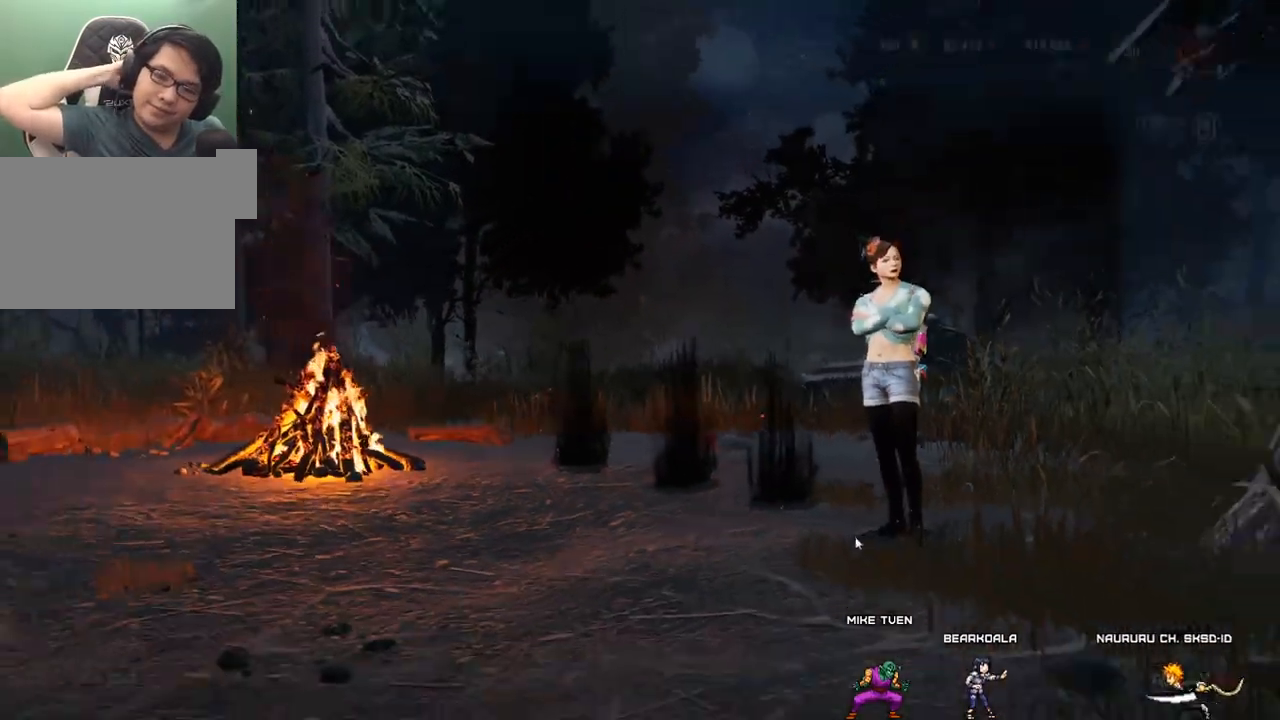
{"keys": [], "mouse": [], "events": []}